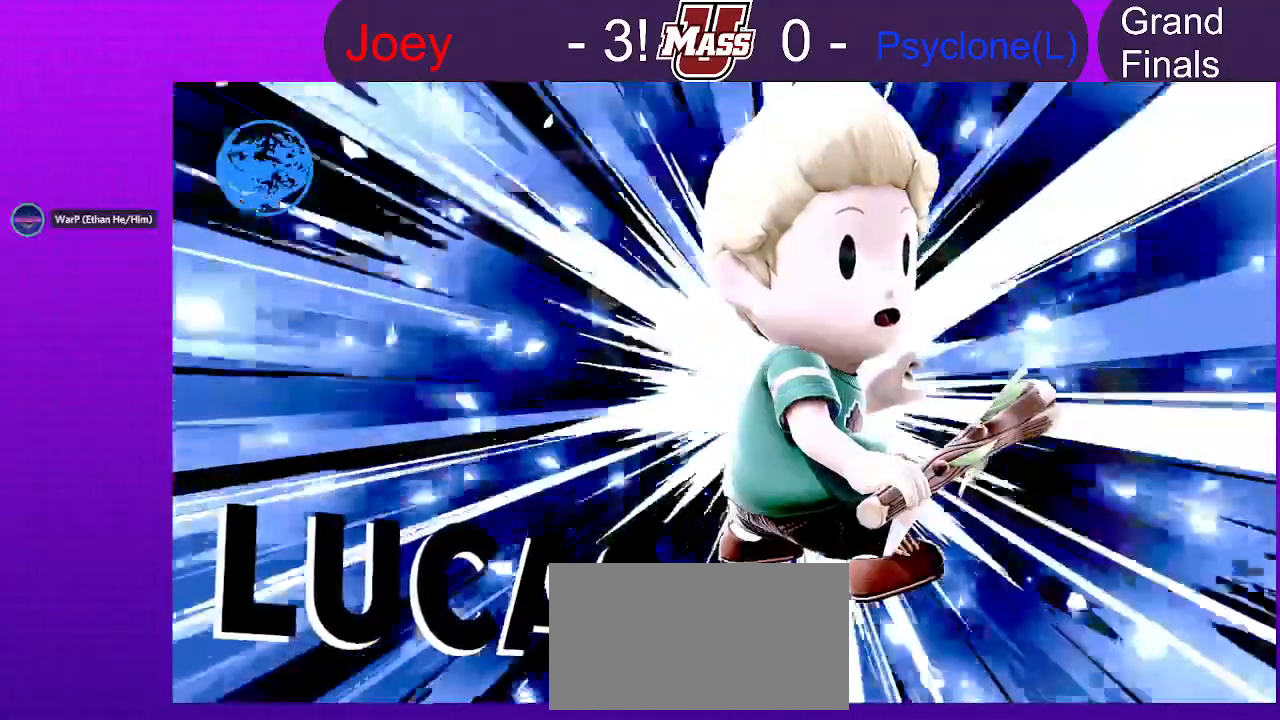
Gameplay with a controller (Nintendo layout); each line is a JSON object with the inputs held at the frame after it. "events" lists button and stick changes between this image and that frame as [ms after this image, input, new state], when the widget could be followed in between. Not read: B DPAD_DOWN DPAD_UP L3 R1 R3 Z.
{"buttons": [], "left_stick": "center", "right_stick": "center", "events": []}
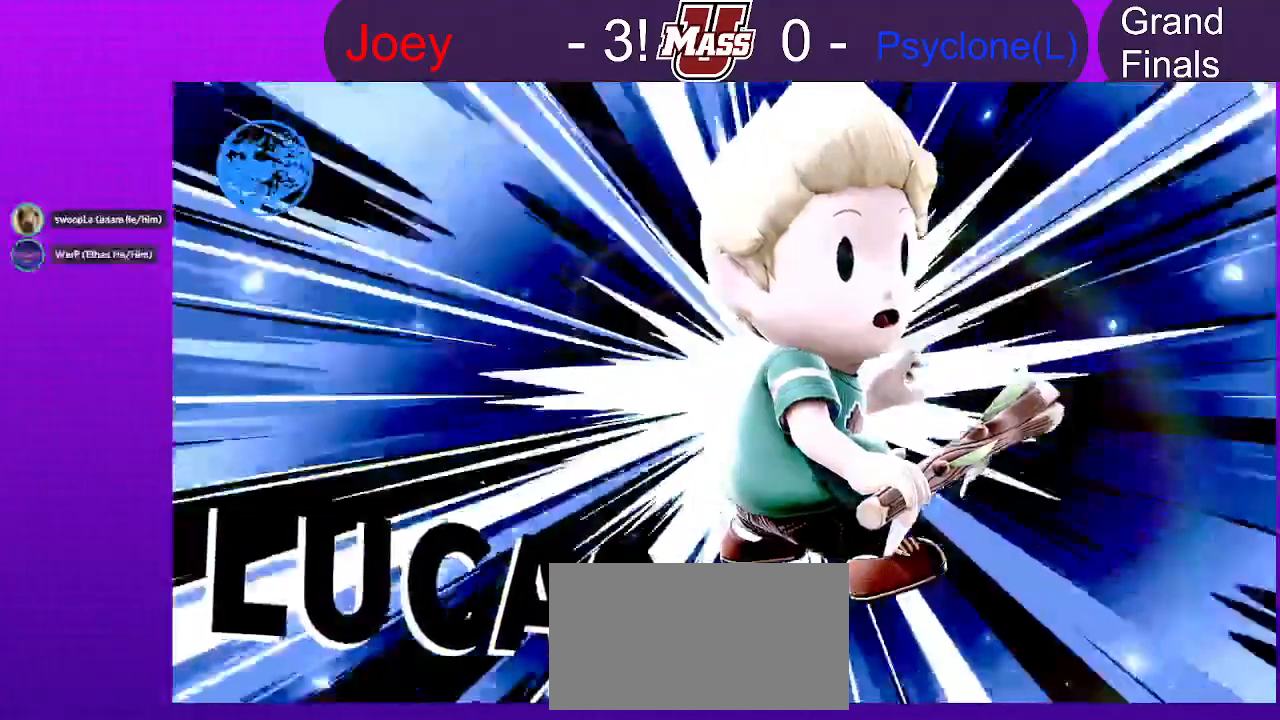
{"buttons": [], "left_stick": "center", "right_stick": "center", "events": []}
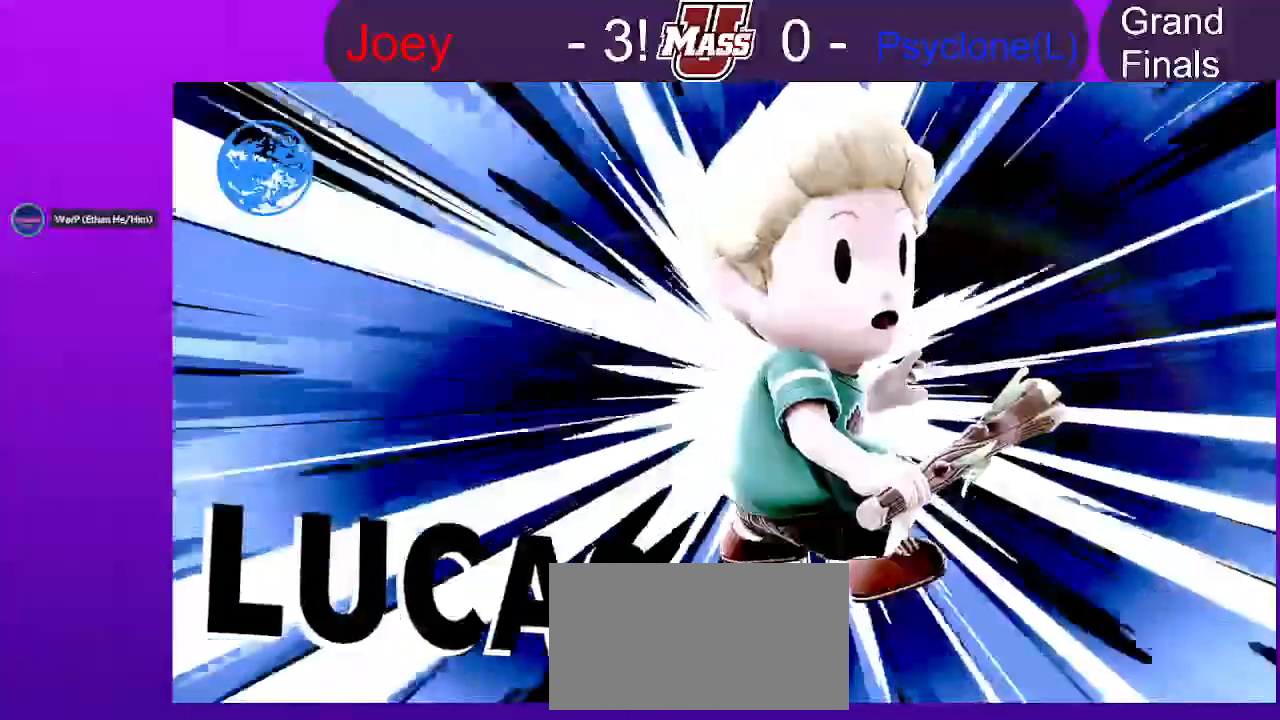
{"buttons": [], "left_stick": "center", "right_stick": "center", "events": []}
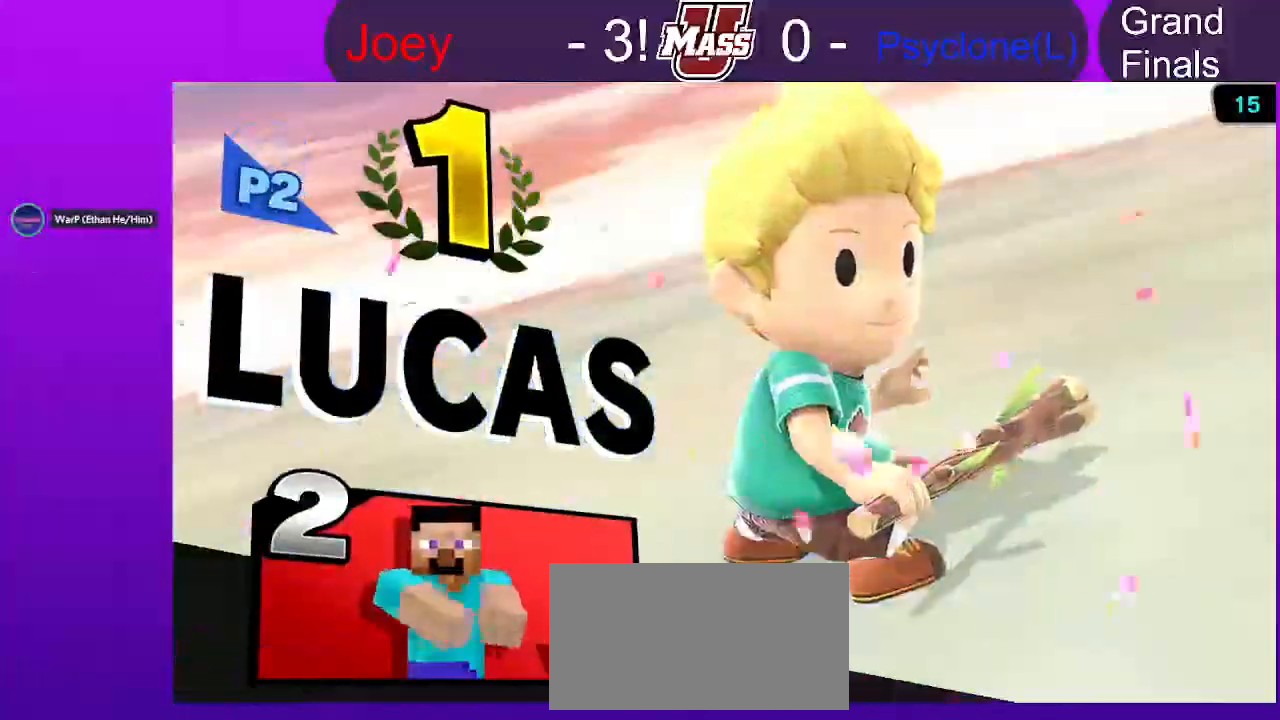
{"buttons": [], "left_stick": "center", "right_stick": "center", "events": []}
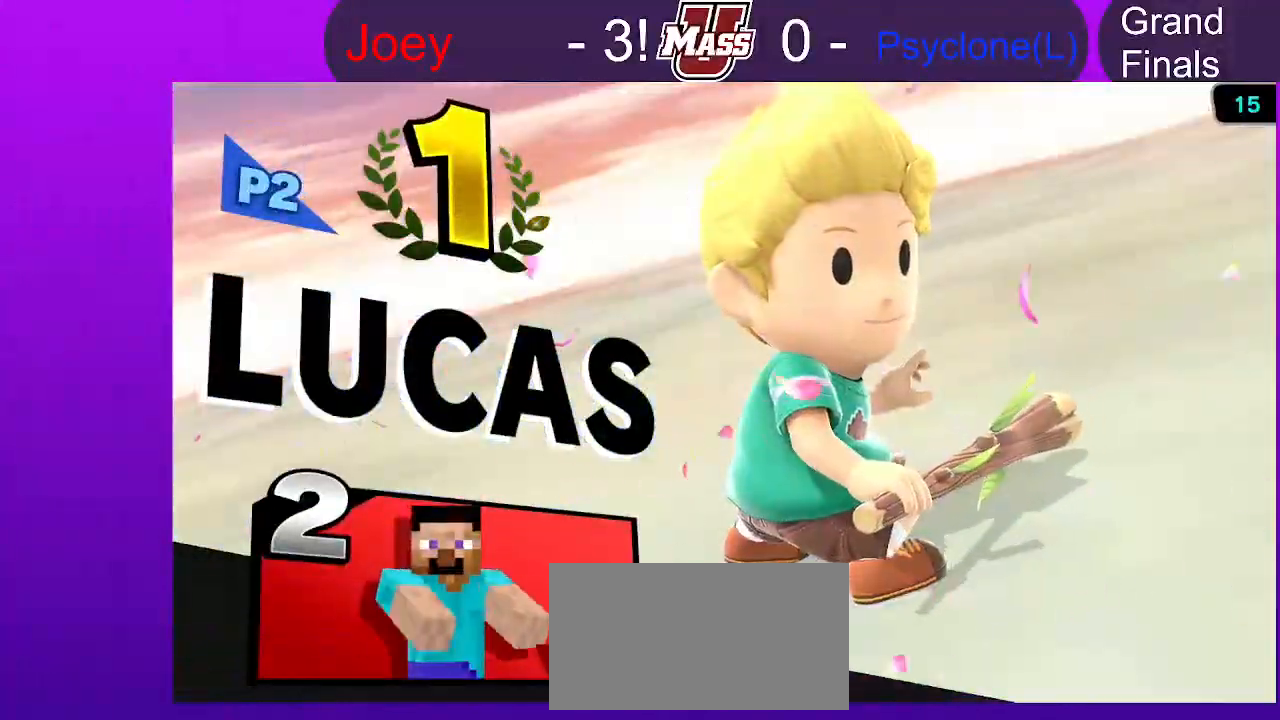
{"buttons": ["A"], "left_stick": "center", "right_stick": "center", "events": [[67, "A", "down"], [183, "A", "up"], [283, "A", "down"], [333, "A", "up"], [417, "A", "down"]]}
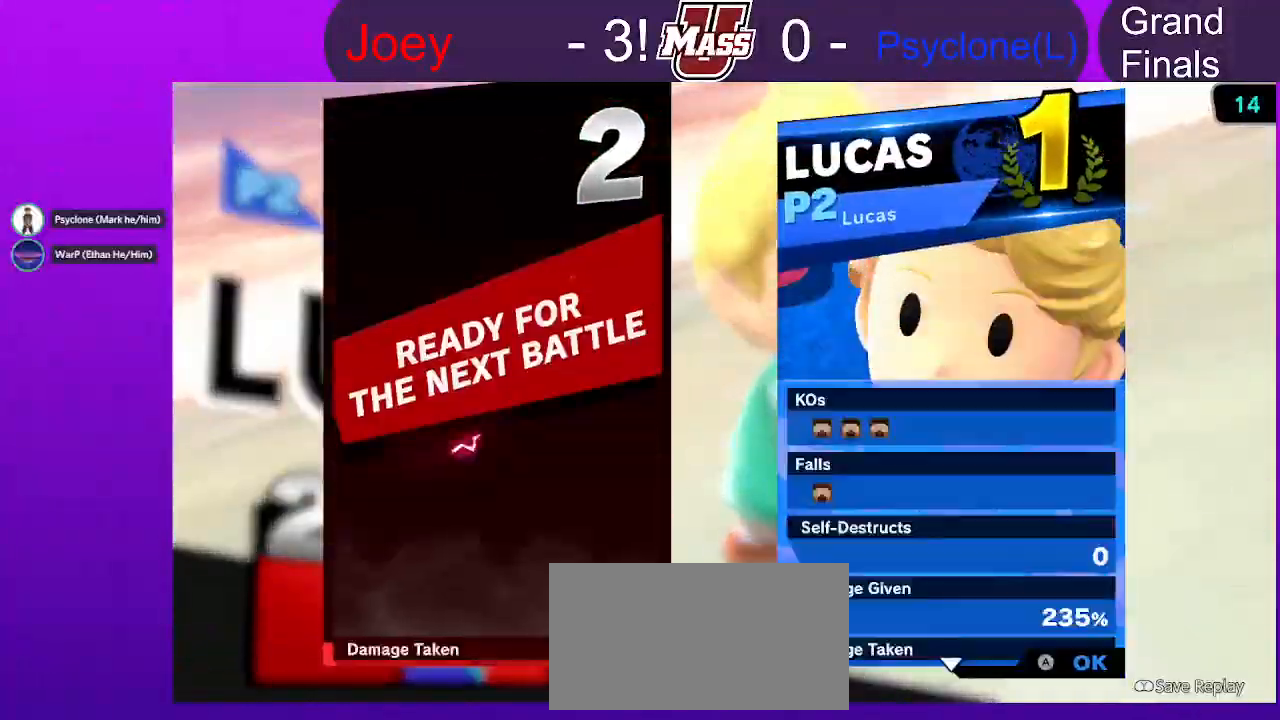
{"buttons": ["A"], "left_stick": "center", "right_stick": "center", "events": [[17, "A", "up"], [67, "A", "down"], [133, "A", "up"], [217, "A", "down"], [383, "A", "up"], [483, "A", "down"]]}
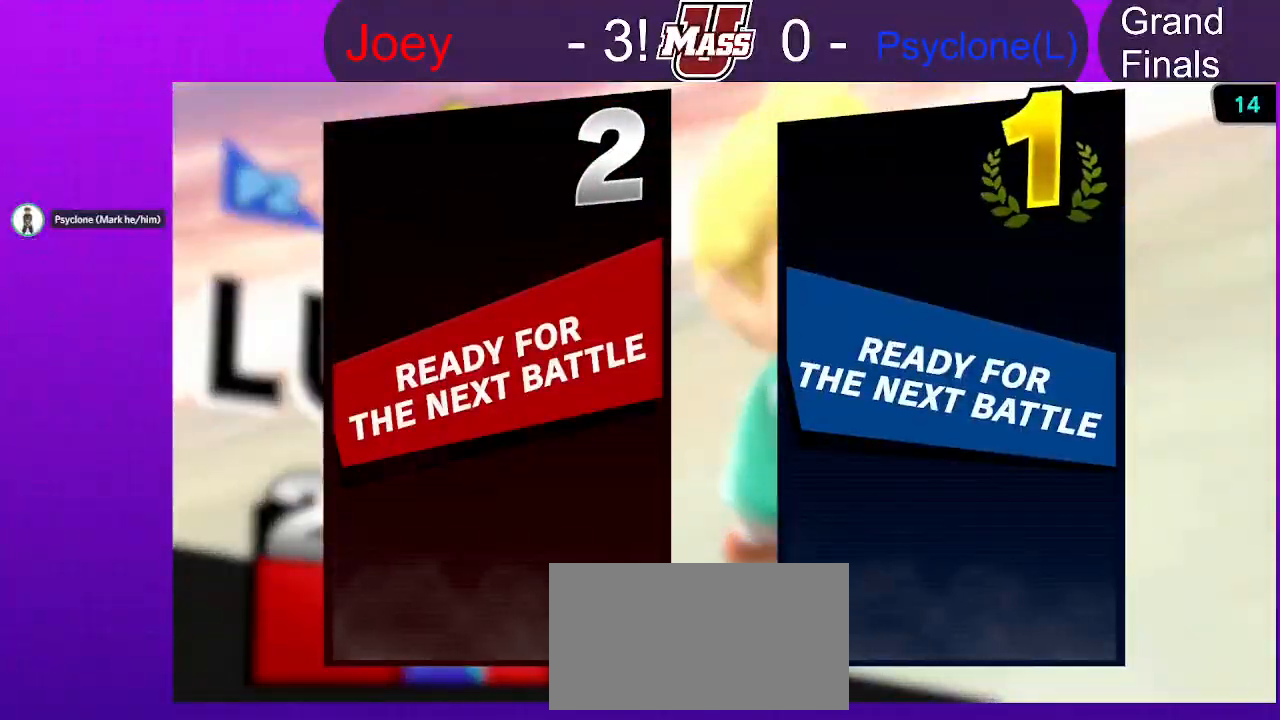
{"buttons": [], "left_stick": "center", "right_stick": "center", "events": [[100, "A", "up"]]}